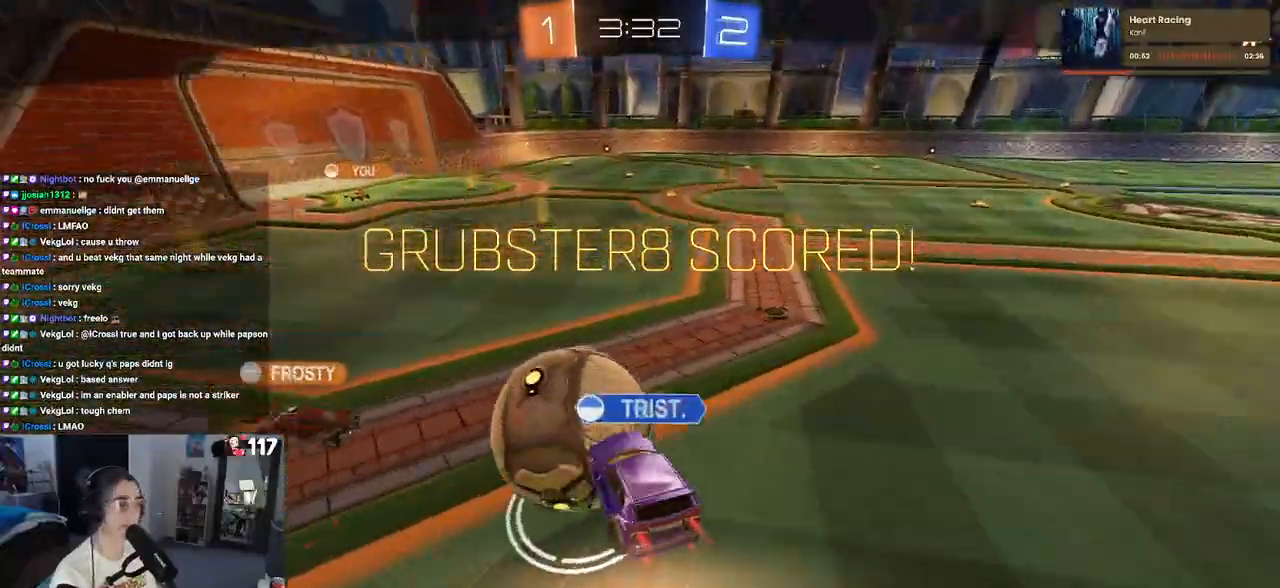
Gameplay with a controller (PlayStation layout); each line is a JSON object with the inputs held at the frame after it. "events" lists button and stick changes between this image and that frame as [ms after this image, input, new state], when the widget could be followed in between.
{"buttons": [], "left_stick": "center", "right_stick": "center", "events": [[50, "CROSS", "up"], [133, "CROSS", "down"], [233, "CROSS", "up"], [317, "CROSS", "down"], [500, "CROSS", "up"]]}
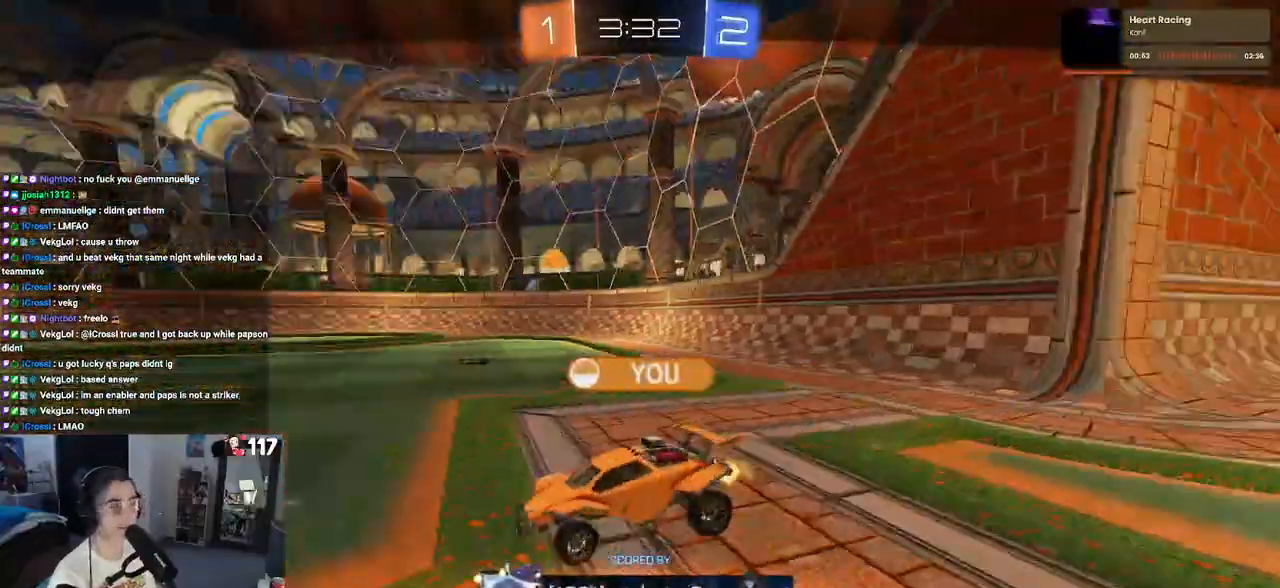
{"buttons": [], "left_stick": "center", "right_stick": "center", "events": []}
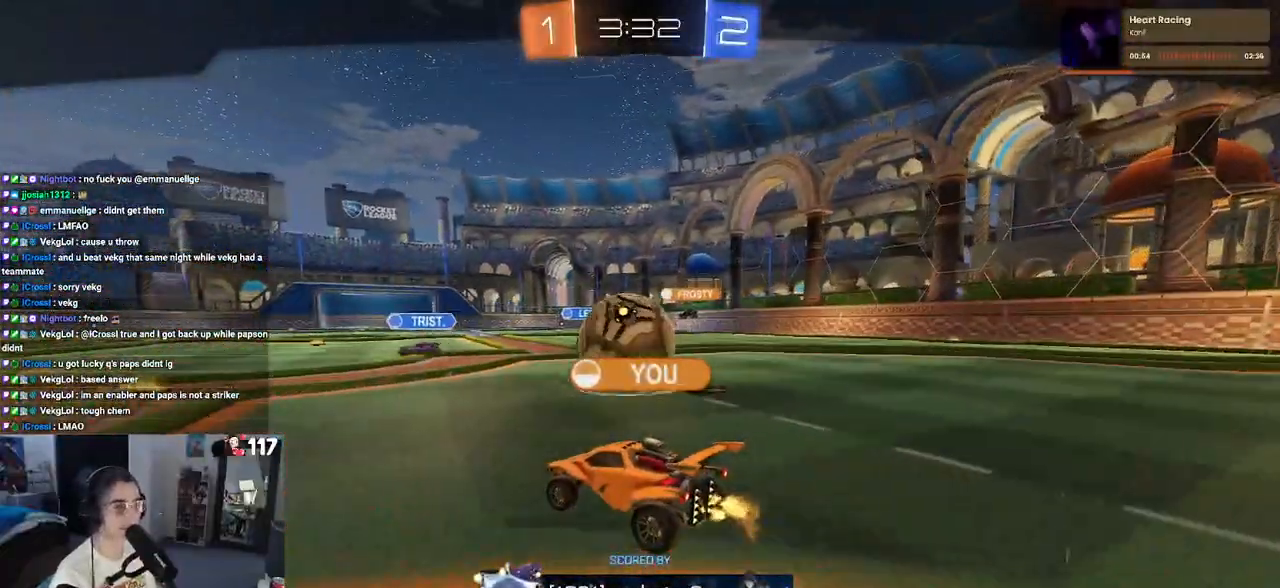
{"buttons": [], "left_stick": "center", "right_stick": "center", "events": []}
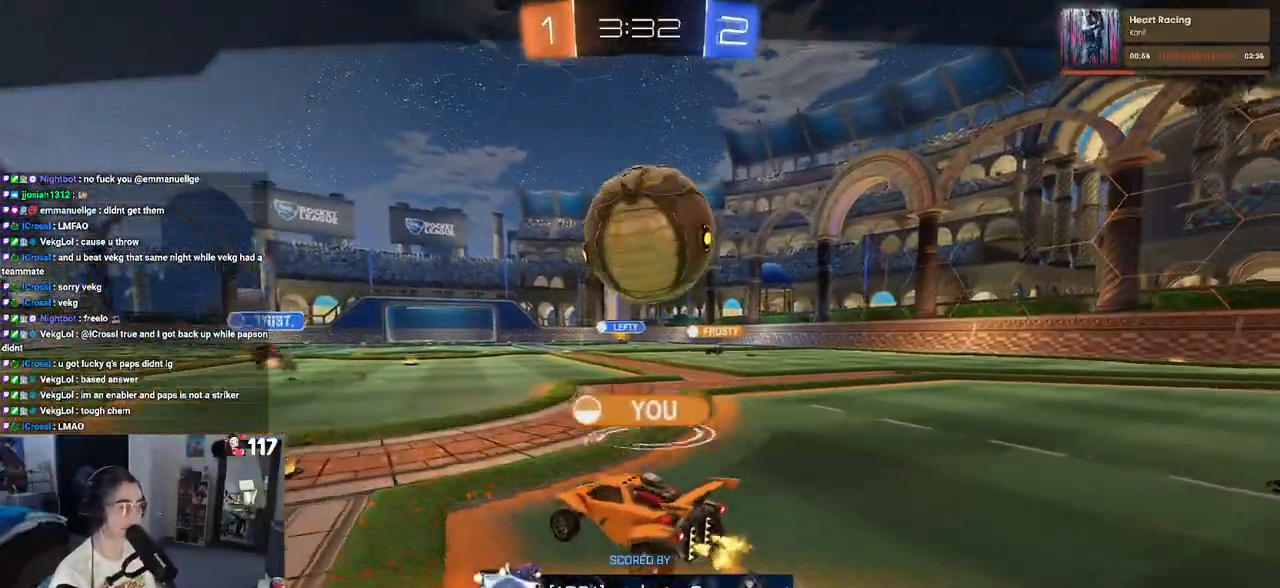
{"buttons": [], "left_stick": "center", "right_stick": "center", "events": [[17, "CROSS", "down"], [133, "CROSS", "up"]]}
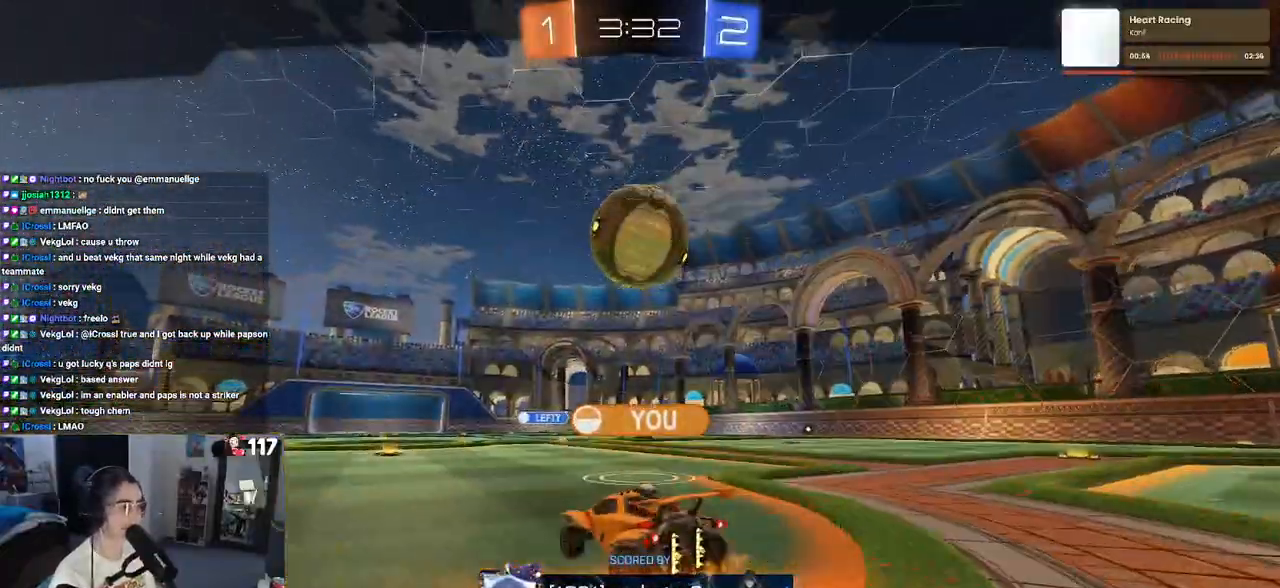
{"buttons": [], "left_stick": "center", "right_stick": "center", "events": []}
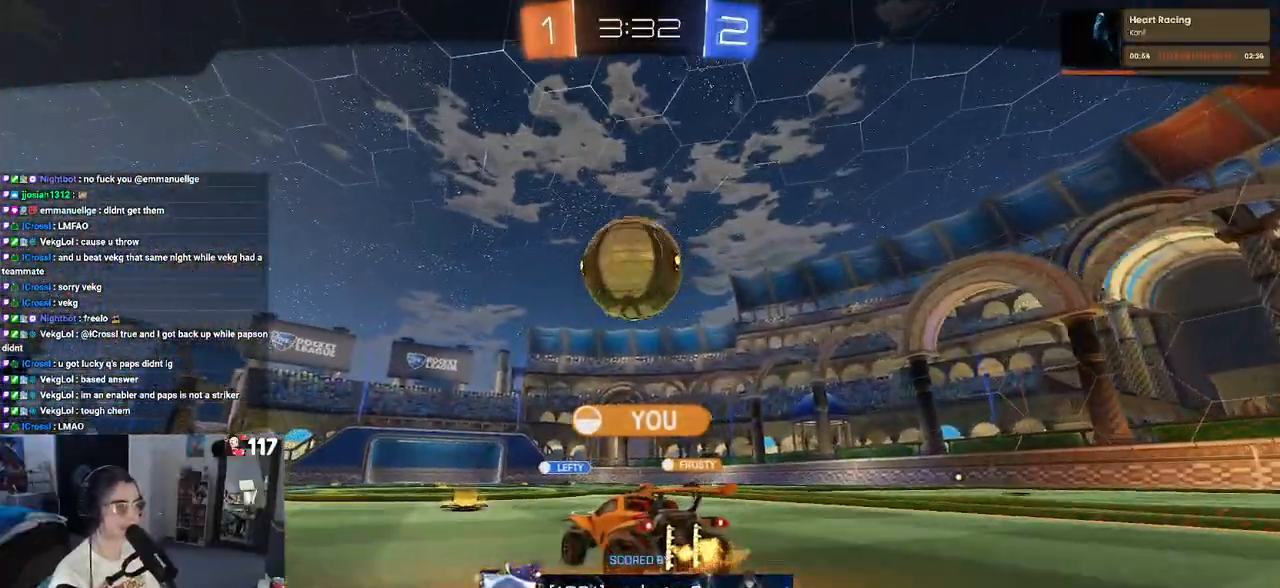
{"buttons": [], "left_stick": "center", "right_stick": "center", "events": []}
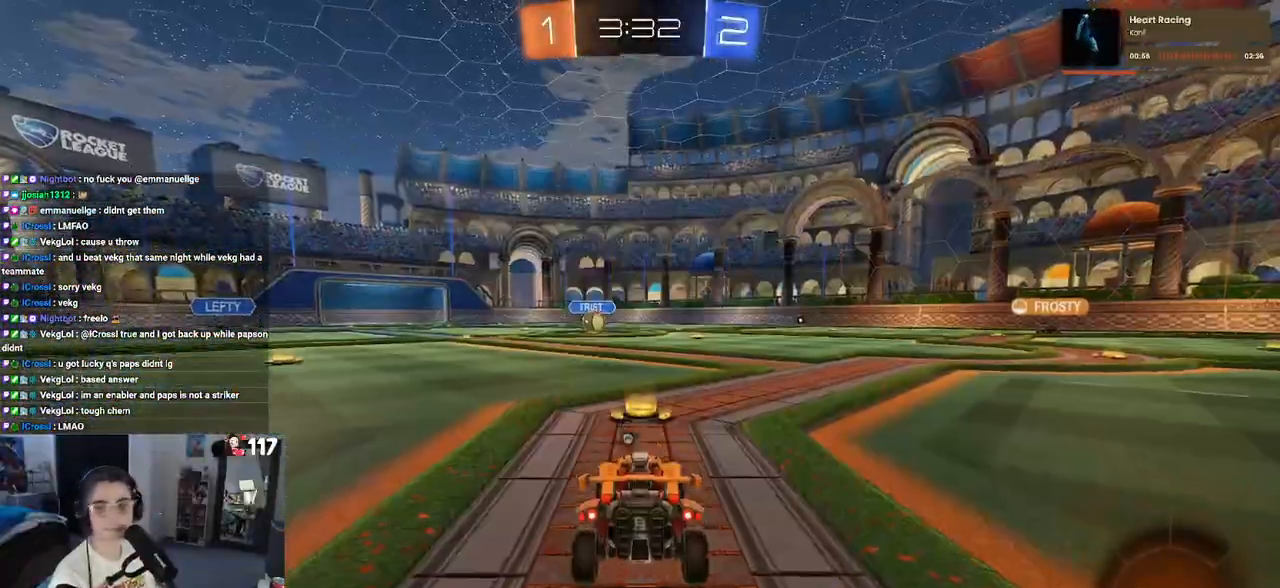
{"buttons": ["CROSS"], "left_stick": "center", "right_stick": "center", "events": [[133, "CROSS", "down"], [283, "CROSS", "up"], [383, "CROSS", "down"]]}
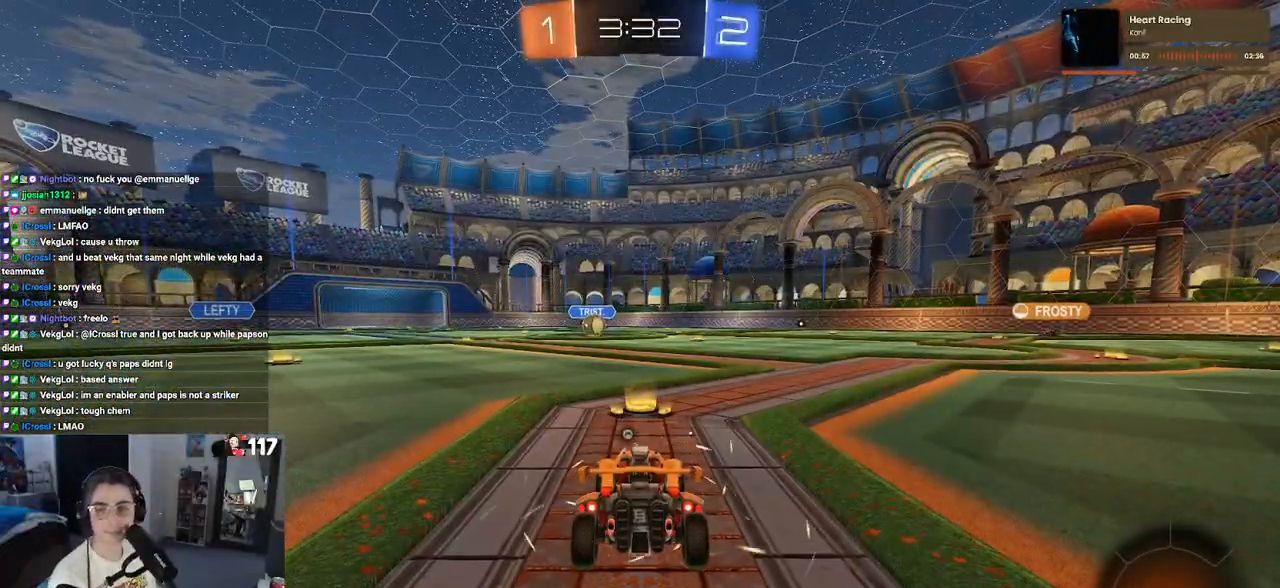
{"buttons": [], "left_stick": "center", "right_stick": "center", "events": [[33, "CROSS", "up"]]}
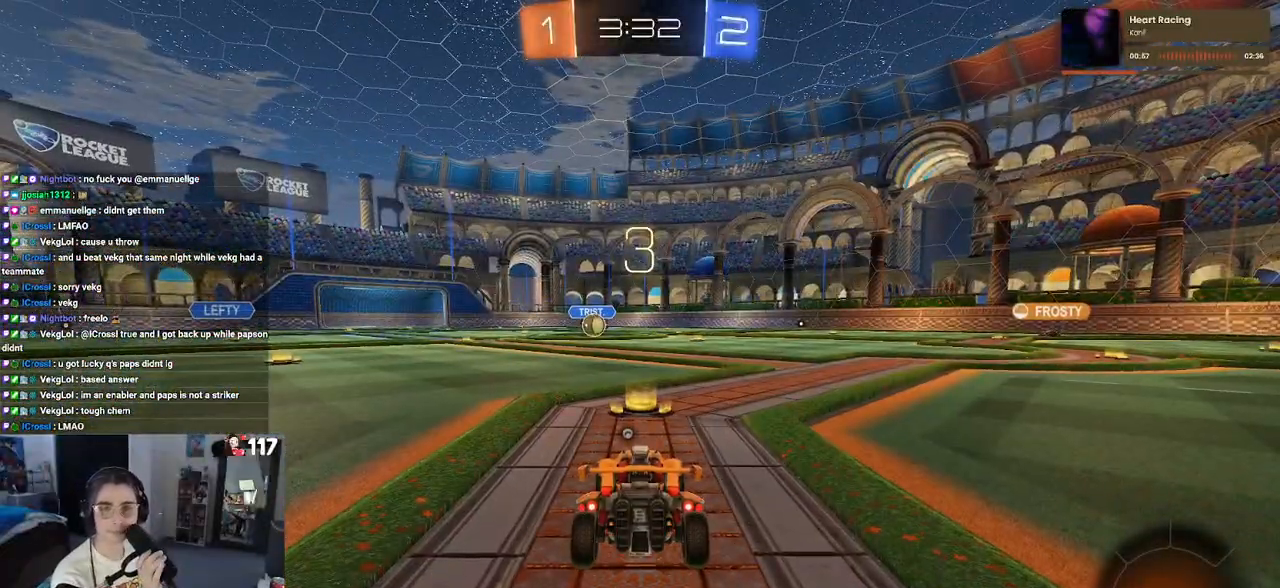
{"buttons": [], "left_stick": "center", "right_stick": "center", "events": [[283, "CROSS", "down"], [433, "CROSS", "up"]]}
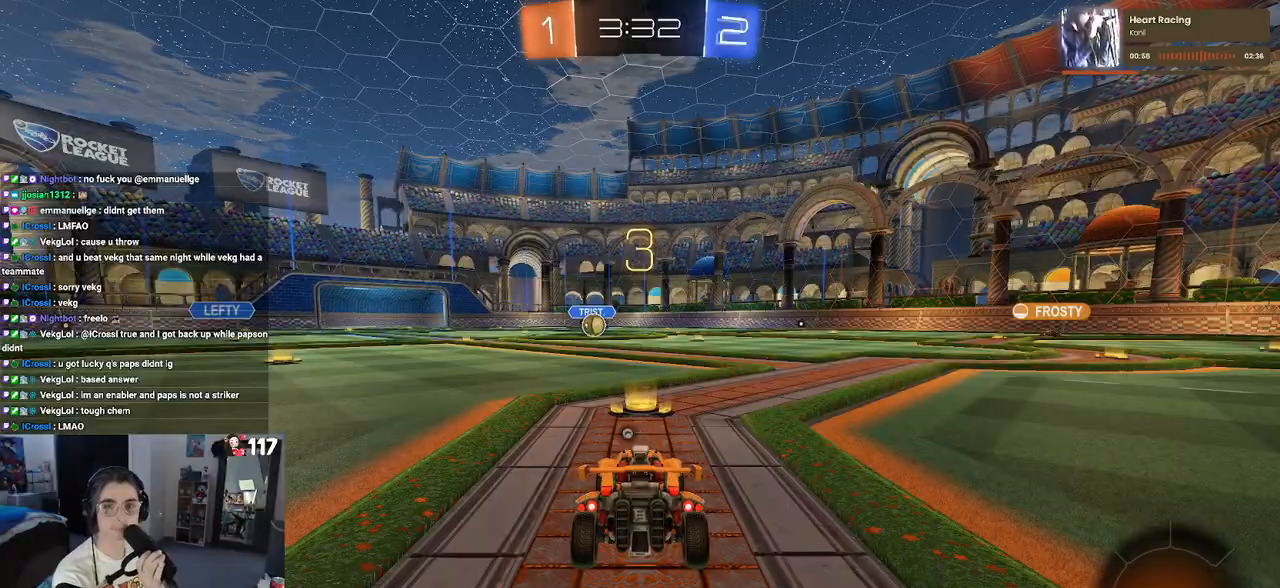
{"buttons": [], "left_stick": "center", "right_stick": "center", "events": [[50, "CROSS", "down"], [233, "CROSS", "up"]]}
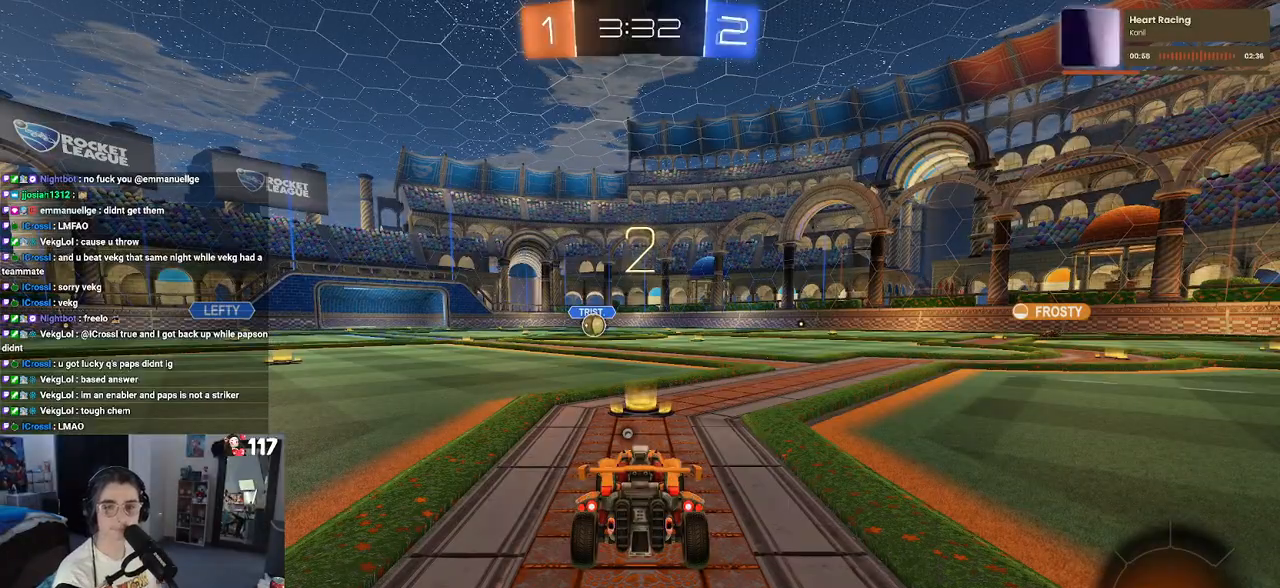
{"buttons": [], "left_stick": "center", "right_stick": "center", "events": []}
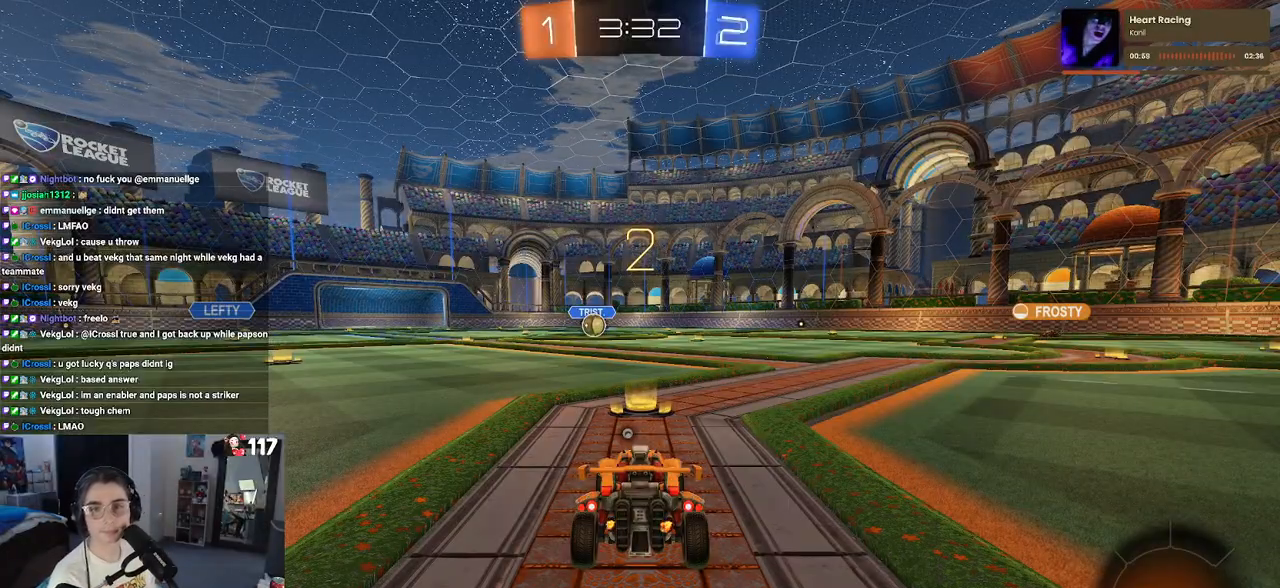
{"buttons": [], "left_stick": "center", "right_stick": "center", "events": []}
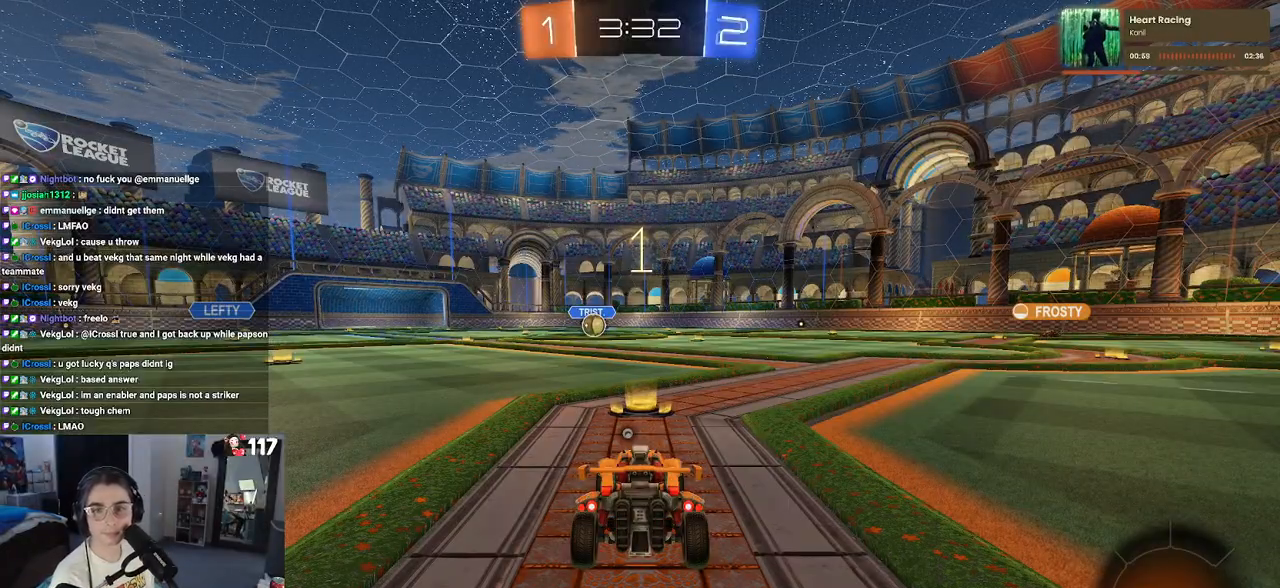
{"buttons": ["R2"], "left_stick": "center", "right_stick": "center", "events": [[483, "R2", "down"]]}
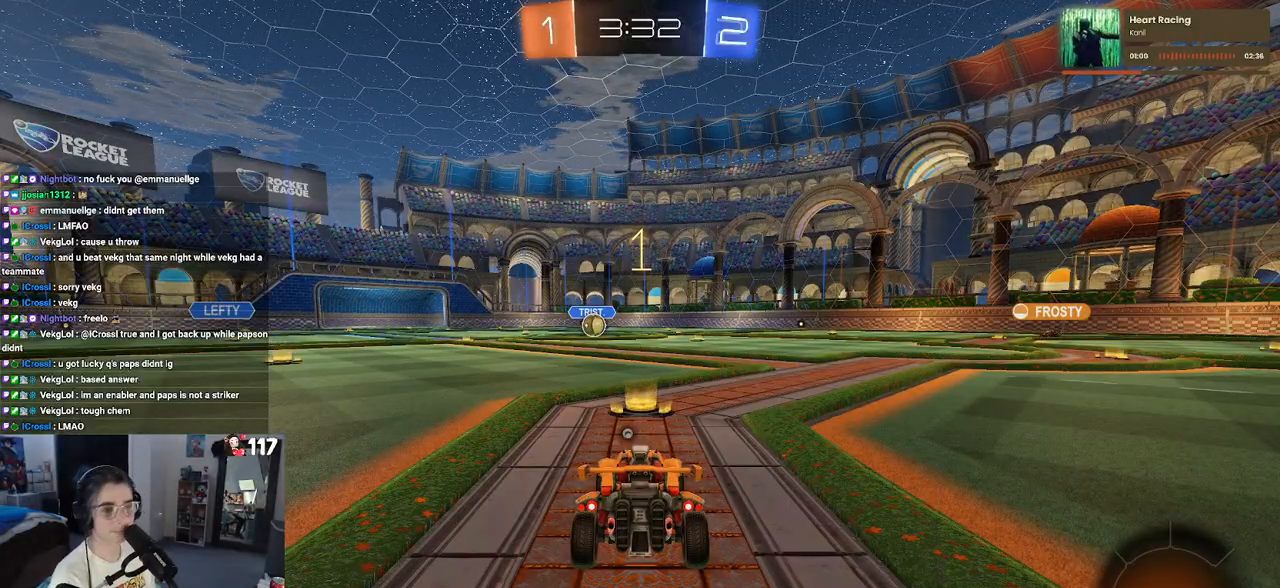
{"buttons": ["TRIANGLE", "R1", "R2"], "left_stick": "center", "right_stick": "center", "events": [[167, "R1", "down"], [417, "TRIANGLE", "down"]]}
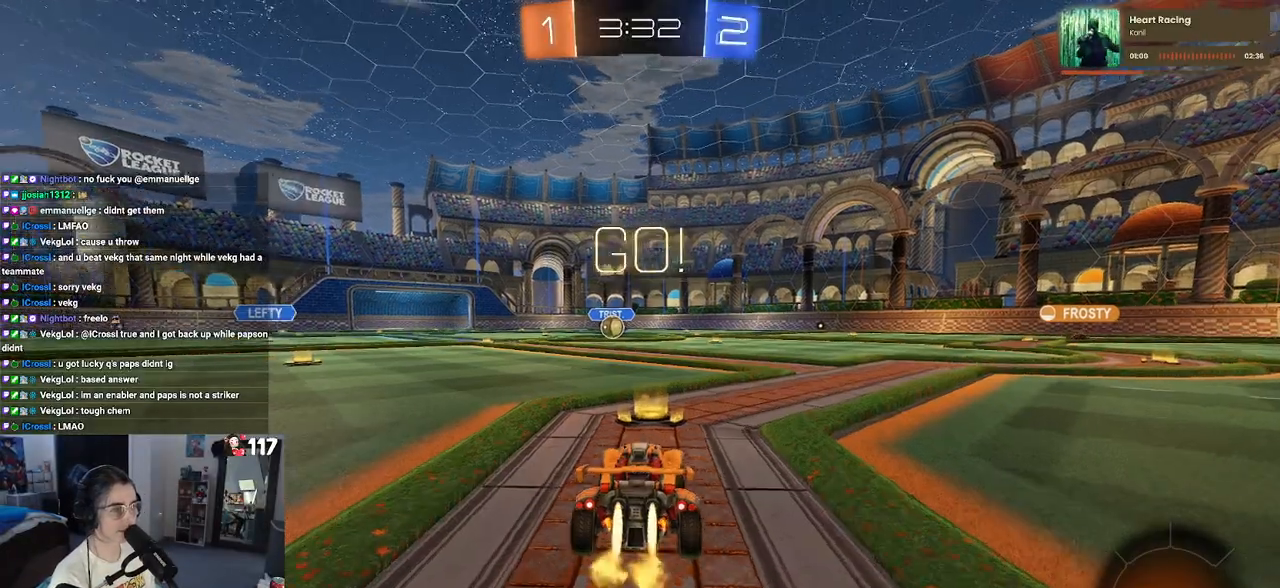
{"buttons": ["SQUARE", "R1", "R2"], "left_stick": "down", "right_stick": "center", "events": [[33, "TRIANGLE", "up"], [100, "left_stick", "right"], [217, "left_stick", "up"], [233, "CROSS", "down"], [267, "left_stick", "up-left"], [333, "CROSS", "up"], [383, "CROSS", "down"], [433, "SQUARE", "down"], [467, "CROSS", "up"], [467, "left_stick", "down"]]}
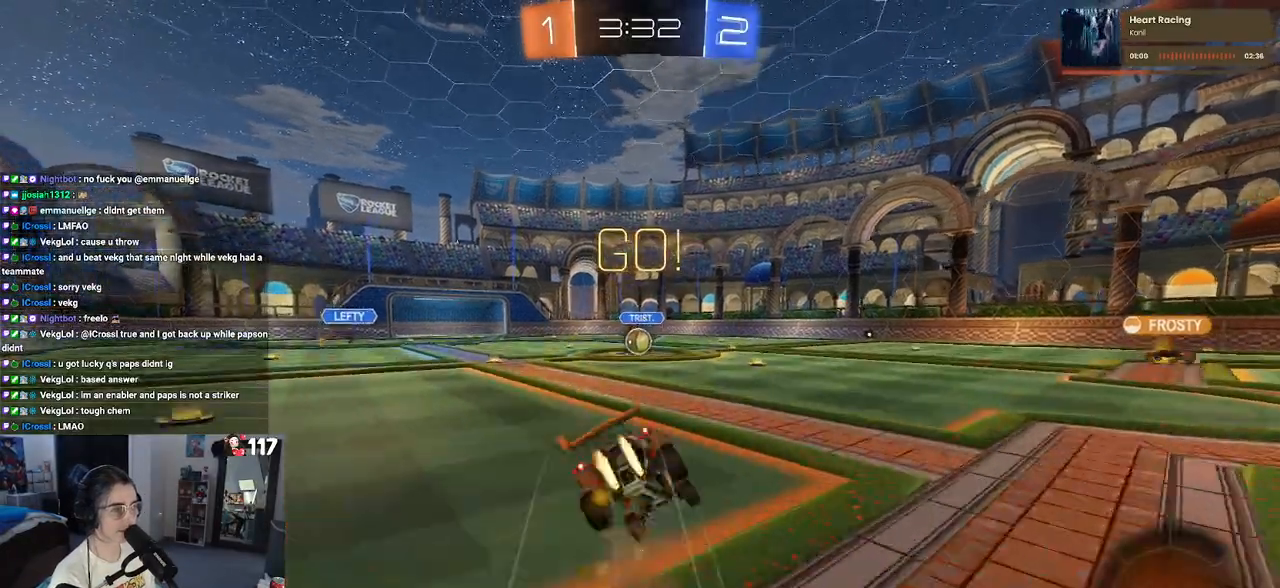
{"buttons": ["SQUARE", "R1", "R2"], "left_stick": "down-left", "right_stick": "center", "events": [[283, "left_stick", "down-left"]]}
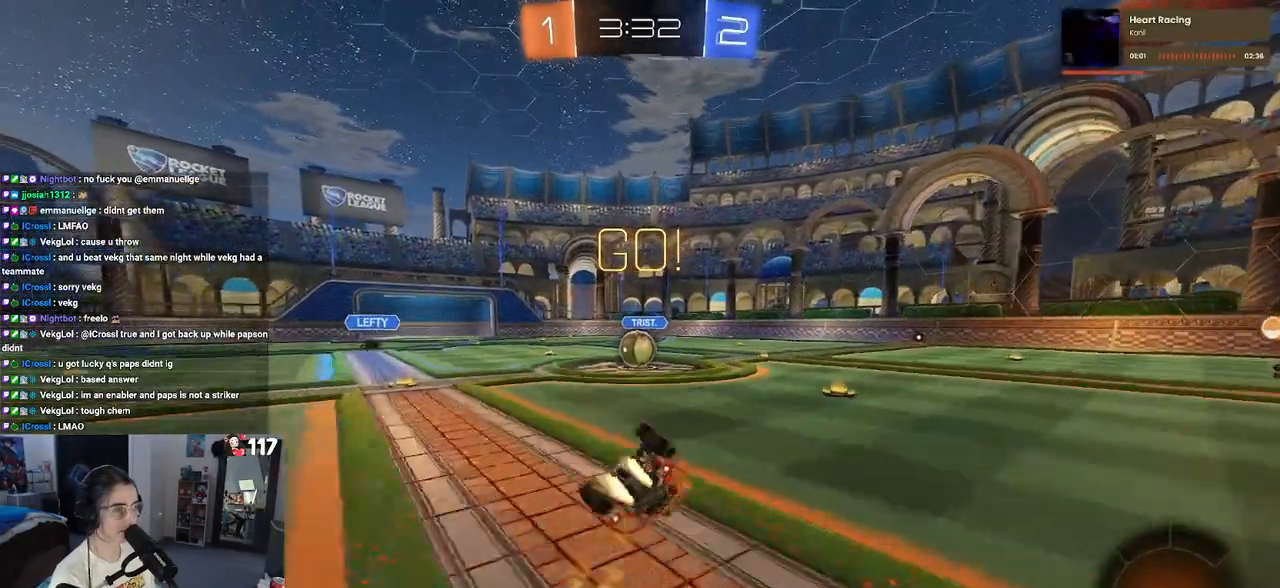
{"buttons": ["R2"], "left_stick": "right", "right_stick": "center", "events": [[367, "left_stick", "down-right"], [450, "R1", "up"], [450, "SQUARE", "up"], [450, "left_stick", "right"]]}
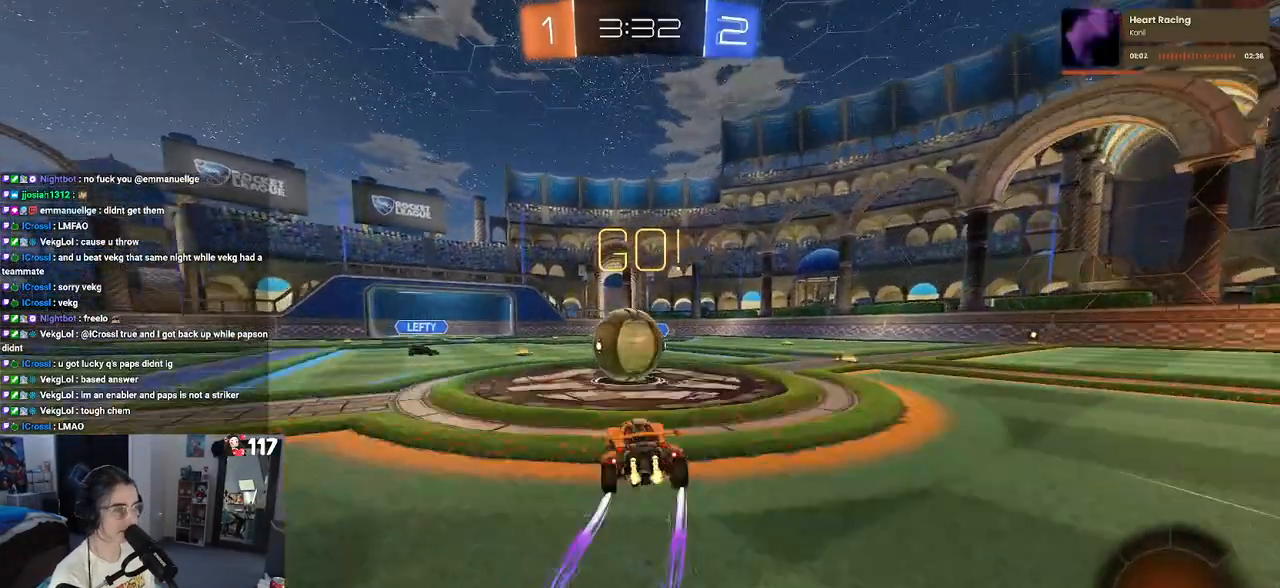
{"buttons": ["SQUARE", "R2"], "left_stick": "down-left", "right_stick": "center", "events": [[17, "left_stick", "up-right"], [33, "CROSS", "down"], [117, "left_stick", "up-left"], [183, "CROSS", "up"], [250, "CROSS", "down"], [333, "SQUARE", "down"], [367, "left_stick", "down-left"], [383, "CROSS", "up"]]}
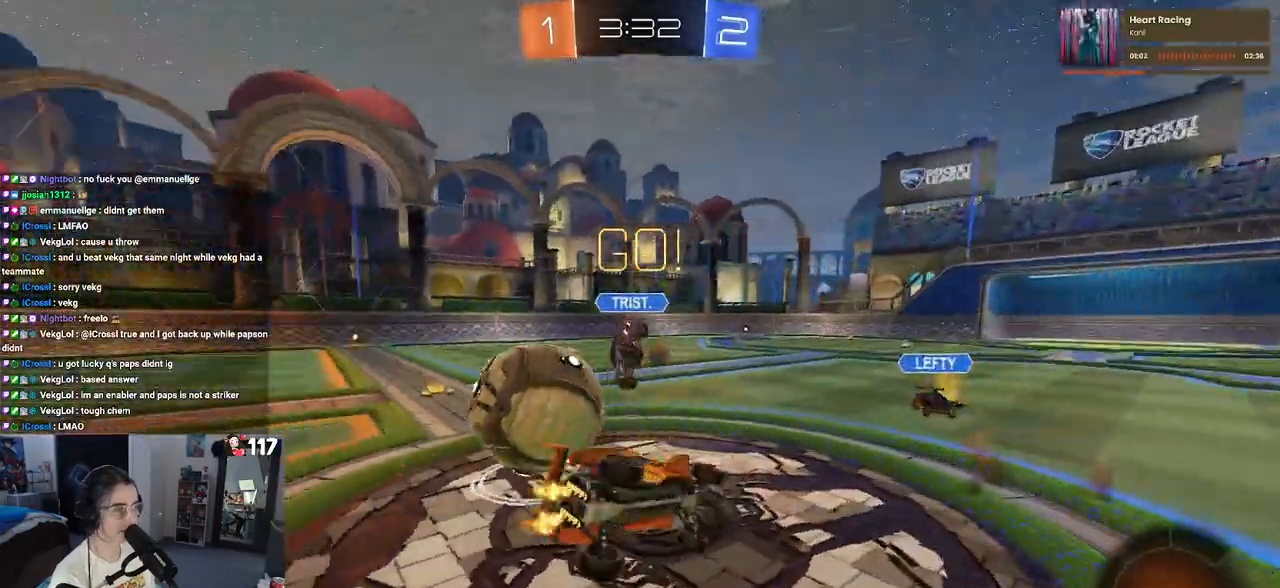
{"buttons": ["SQUARE", "R2"], "left_stick": "down-left", "right_stick": "center", "events": []}
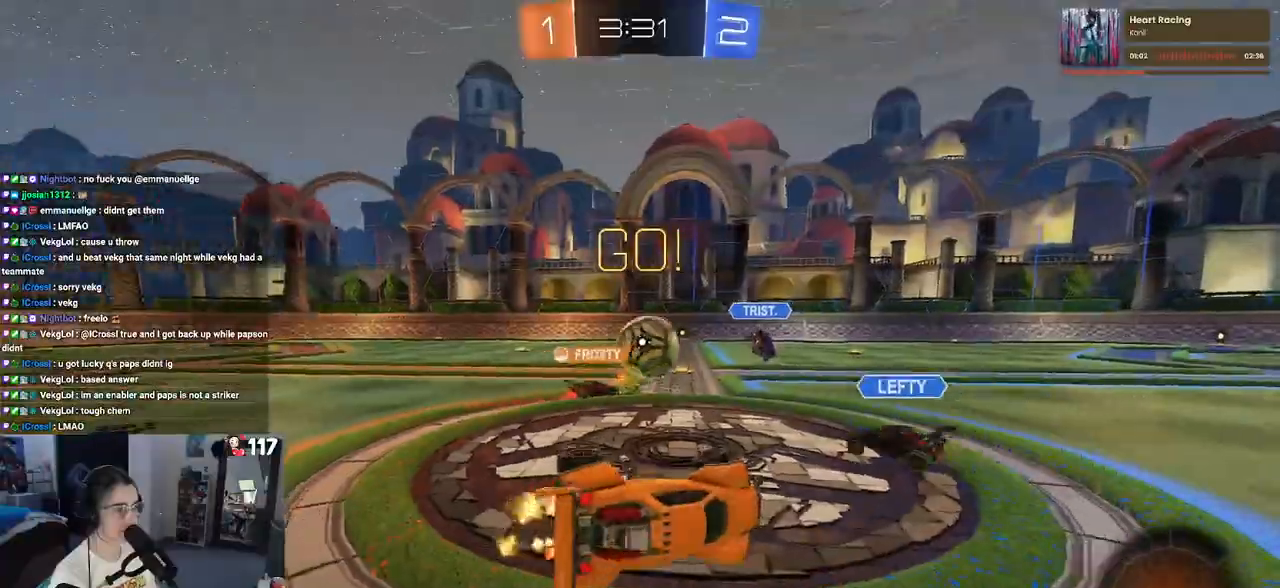
{"buttons": ["R2"], "left_stick": "left", "right_stick": "center", "events": [[150, "SQUARE", "up"], [383, "left_stick", "left"]]}
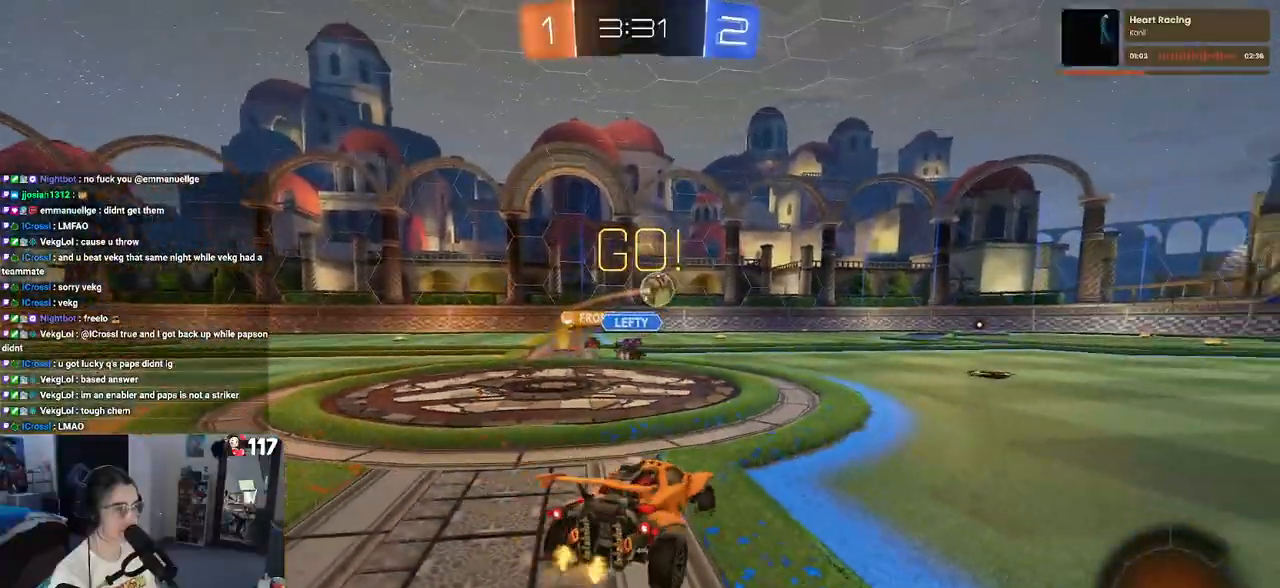
{"buttons": ["TRIANGLE", "R2"], "left_stick": "left", "right_stick": "center", "events": [[483, "TRIANGLE", "down"]]}
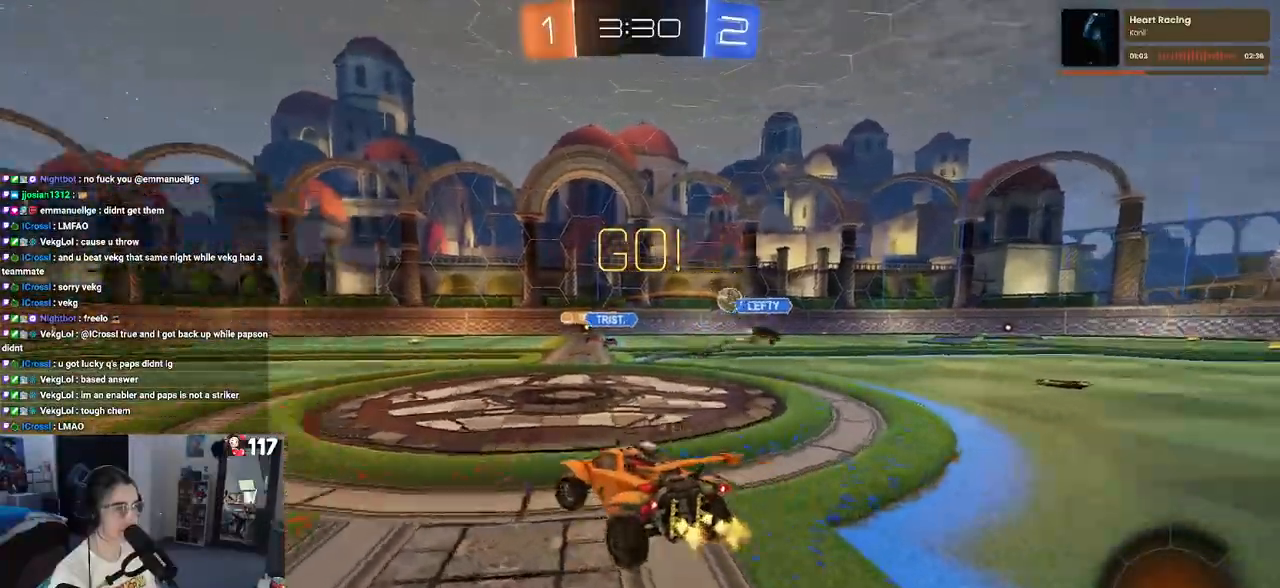
{"buttons": ["CROSS", "R2"], "left_stick": "up-left", "right_stick": "center", "events": [[83, "TRIANGLE", "up"], [117, "left_stick", "center"], [300, "left_stick", "up-right"], [333, "CROSS", "down"], [400, "left_stick", "up-left"], [417, "CROSS", "up"], [483, "CROSS", "down"]]}
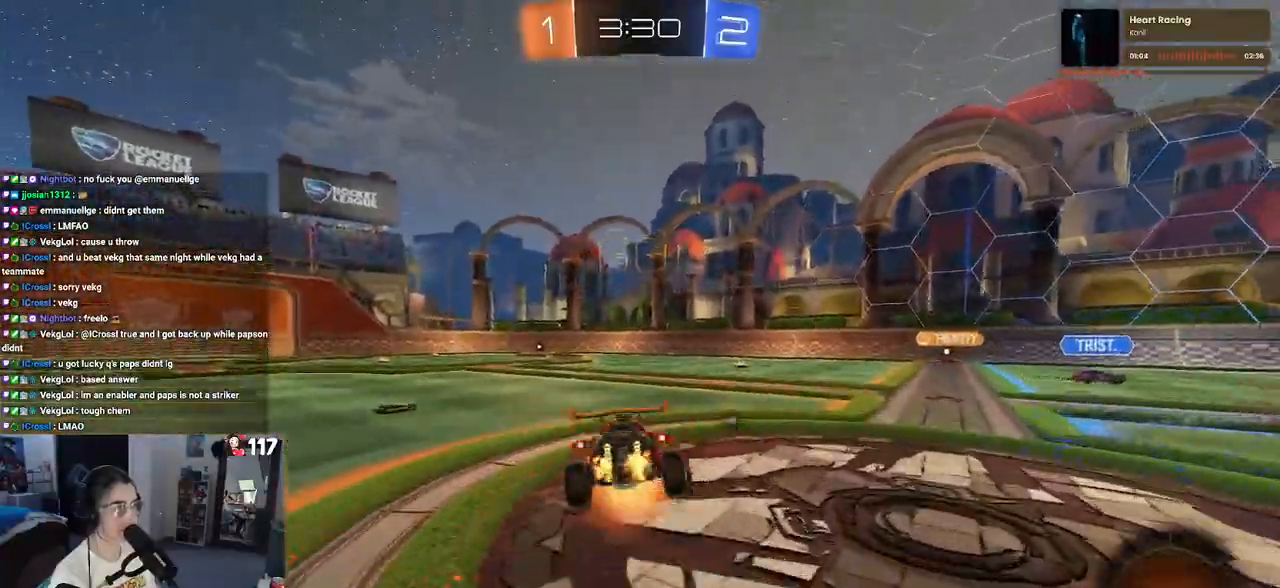
{"buttons": ["SQUARE", "R2"], "left_stick": "down-left", "right_stick": "center", "events": [[17, "SQUARE", "down"], [50, "CROSS", "up"], [67, "left_stick", "down"], [417, "left_stick", "down-left"]]}
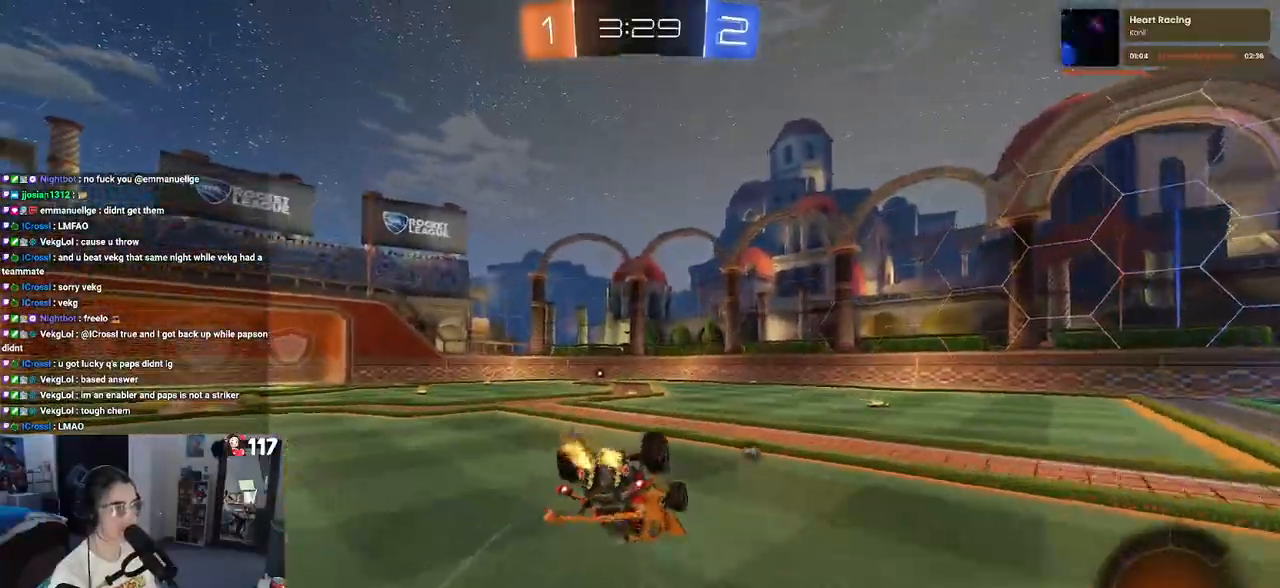
{"buttons": ["R2"], "left_stick": "down-left", "right_stick": "center", "events": [[467, "SQUARE", "up"]]}
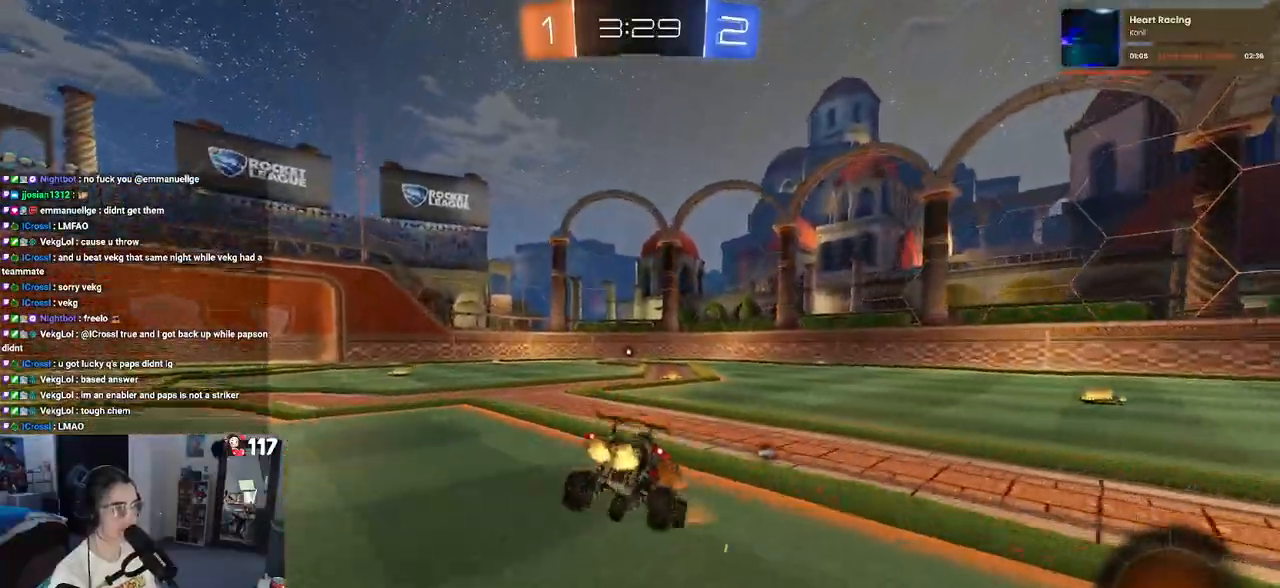
{"buttons": ["CROSS", "R2"], "left_stick": "up", "right_stick": "center", "events": [[117, "CROSS", "down"], [133, "CROSS", "up"], [200, "left_stick", "down"], [333, "left_stick", "center"], [383, "left_stick", "up"], [450, "CROSS", "down"]]}
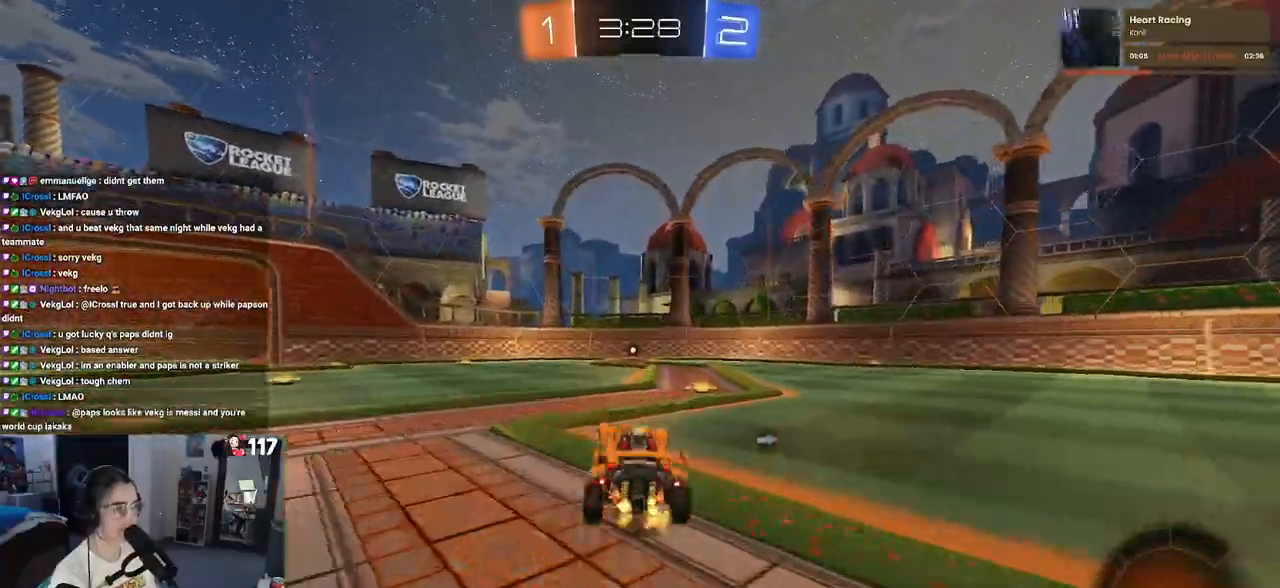
{"buttons": ["R1", "R2"], "left_stick": "left", "right_stick": "center", "events": [[50, "CROSS", "up"], [50, "R1", "down"], [150, "left_stick", "right"], [250, "left_stick", "center"], [400, "left_stick", "left"]]}
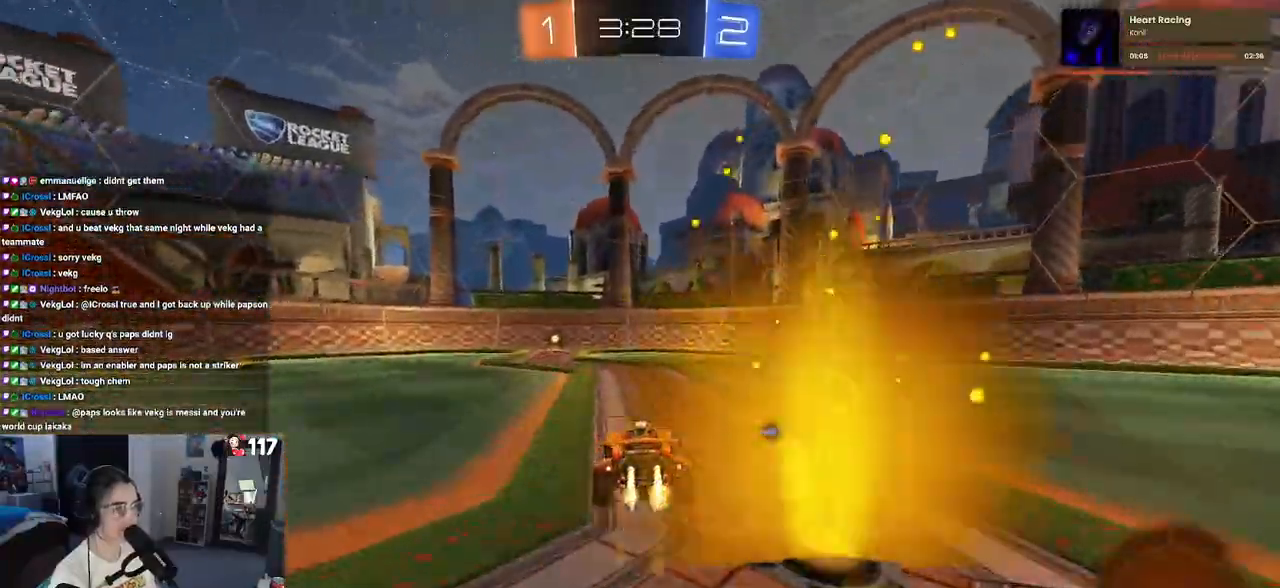
{"buttons": ["R2"], "left_stick": "left", "right_stick": "center", "events": [[150, "left_stick", "center"], [183, "TRIANGLE", "down"], [367, "TRIANGLE", "up"], [400, "left_stick", "left"], [433, "R1", "up"]]}
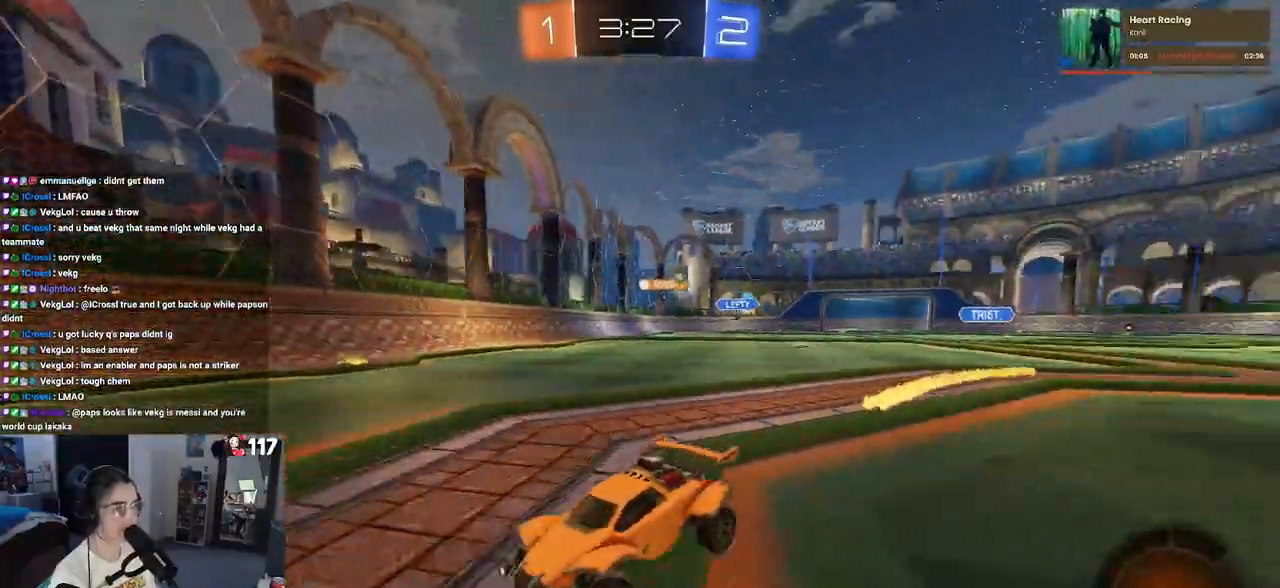
{"buttons": ["R2"], "left_stick": "right", "right_stick": "center", "events": [[33, "left_stick", "center"], [133, "left_stick", "right"], [217, "SQUARE", "down"], [367, "SQUARE", "up"]]}
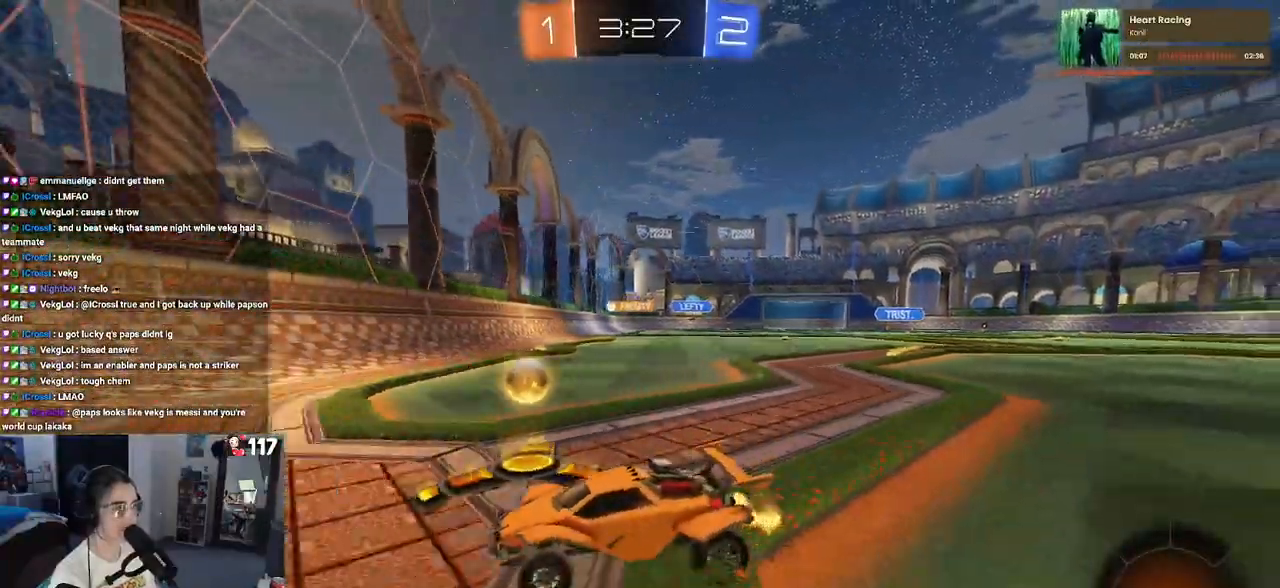
{"buttons": ["R2"], "left_stick": "right", "right_stick": "center", "events": []}
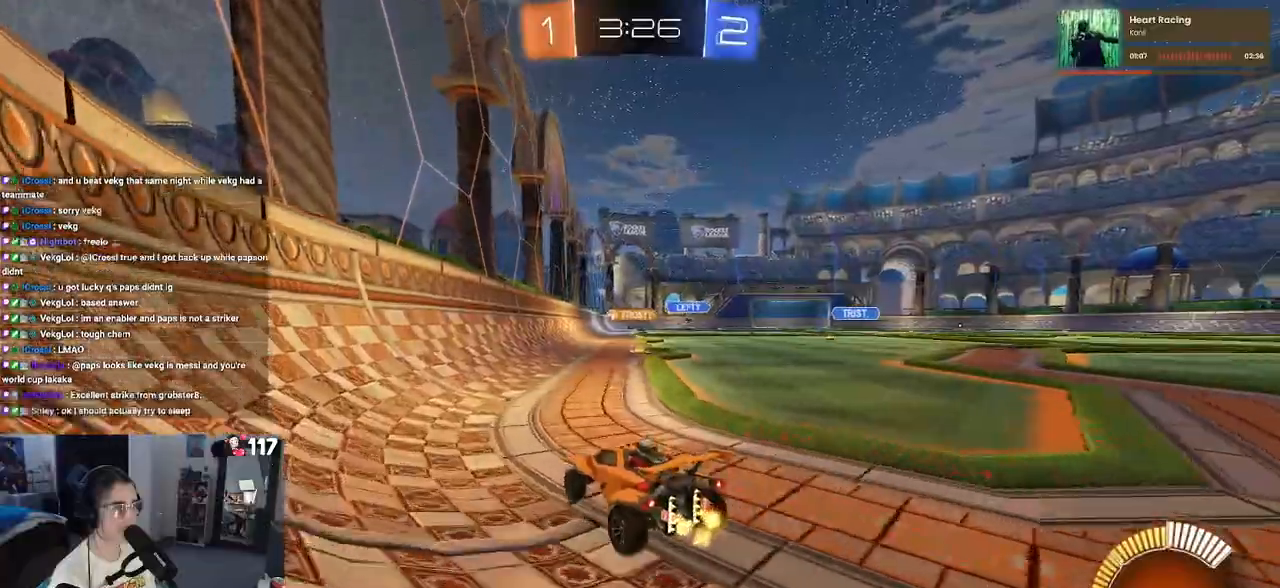
{"buttons": ["R1", "R2"], "left_stick": "center", "right_stick": "center", "events": [[217, "R1", "down"], [250, "CROSS", "down"], [267, "left_stick", "up"], [317, "CROSS", "up"], [450, "left_stick", "center"]]}